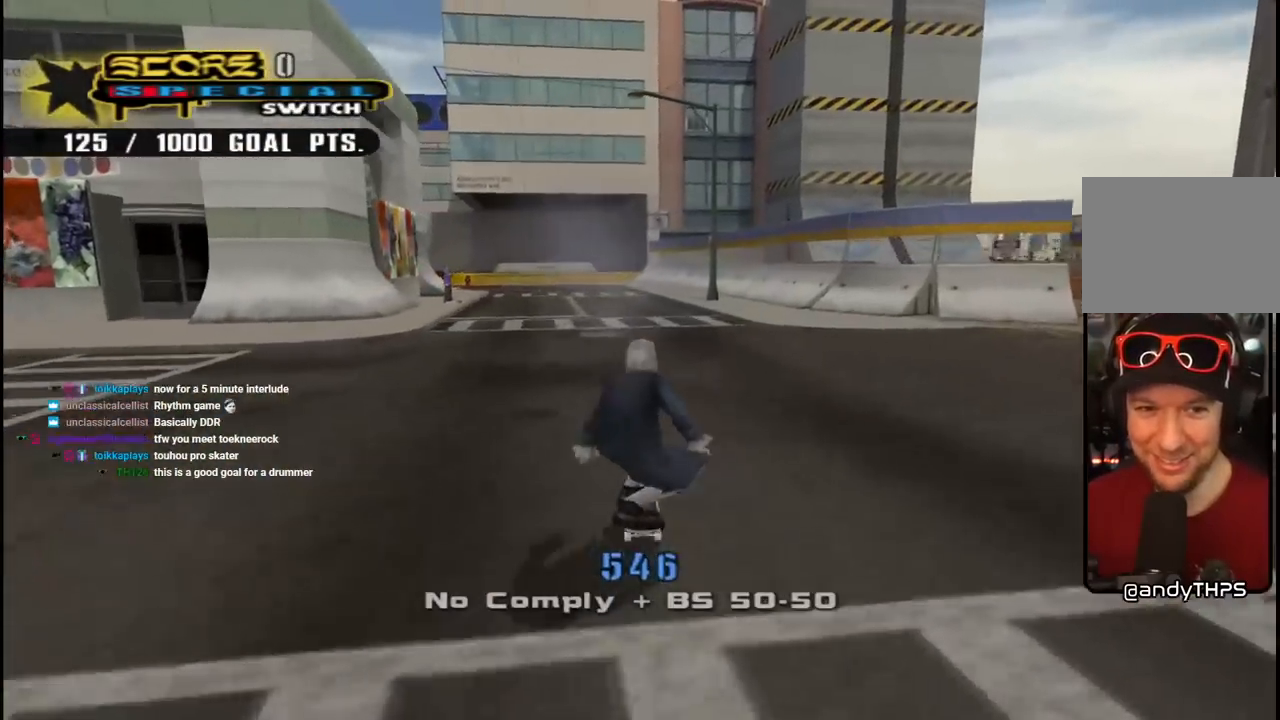
Gameplay with a controller (PlayStation layout); each line is a JSON object with the inputs held at the frame after it (dt_ms = milliseconds from this image to that frame). "events" lists button and stick changes between this image and that frame as [ms after this image, input, new state], when the widget could be followed in between.
{"dt_ms": 500, "buttons": ["CROSS"], "left_stick": "center", "right_stick": "center", "events": [[17, "SQUARE", "down"], [33, "CROSS", "up"], [183, "SQUARE", "up"], [317, "L1", "down"], [400, "DPAD_LEFT", "up"], [433, "DPAD_UP", "up"], [450, "CROSS", "down"], [483, "L1", "up"]]}
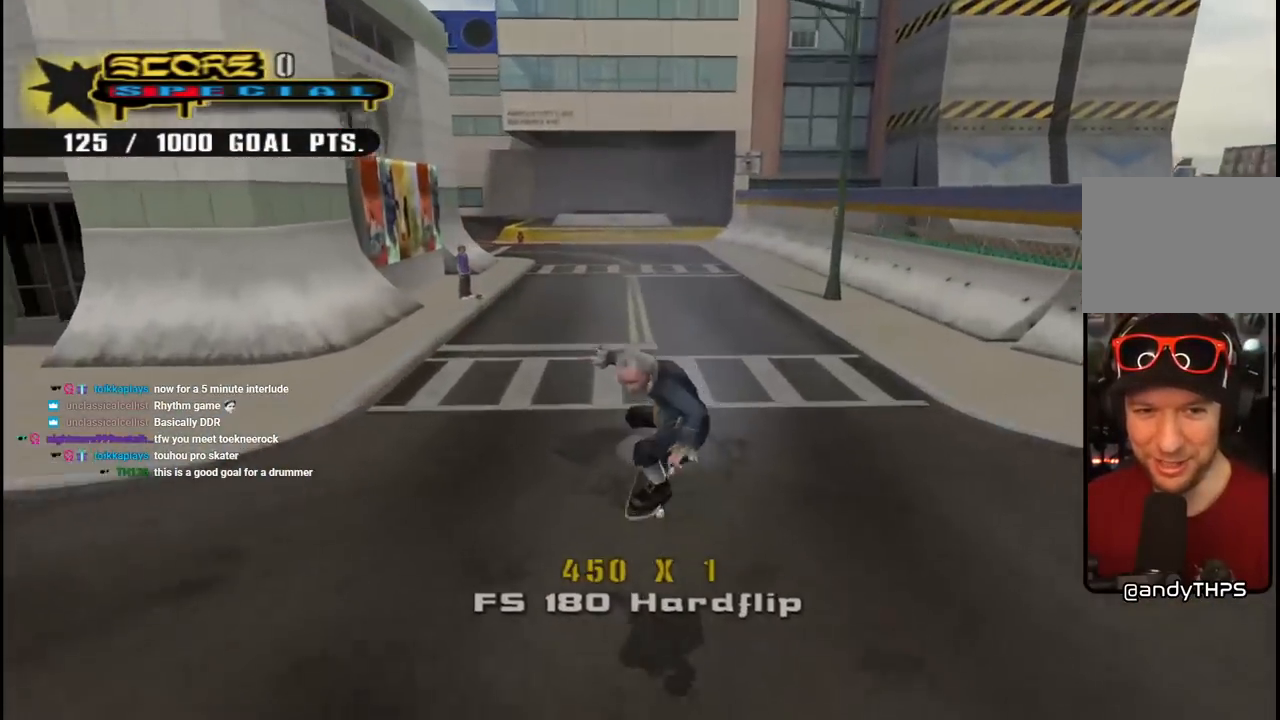
{"dt_ms": 500, "buttons": ["CROSS"], "left_stick": "center", "right_stick": "center", "events": [[183, "DPAD_LEFT", "down"], [383, "DPAD_UP", "down"], [417, "DPAD_UP", "up"], [467, "DPAD_LEFT", "up"]]}
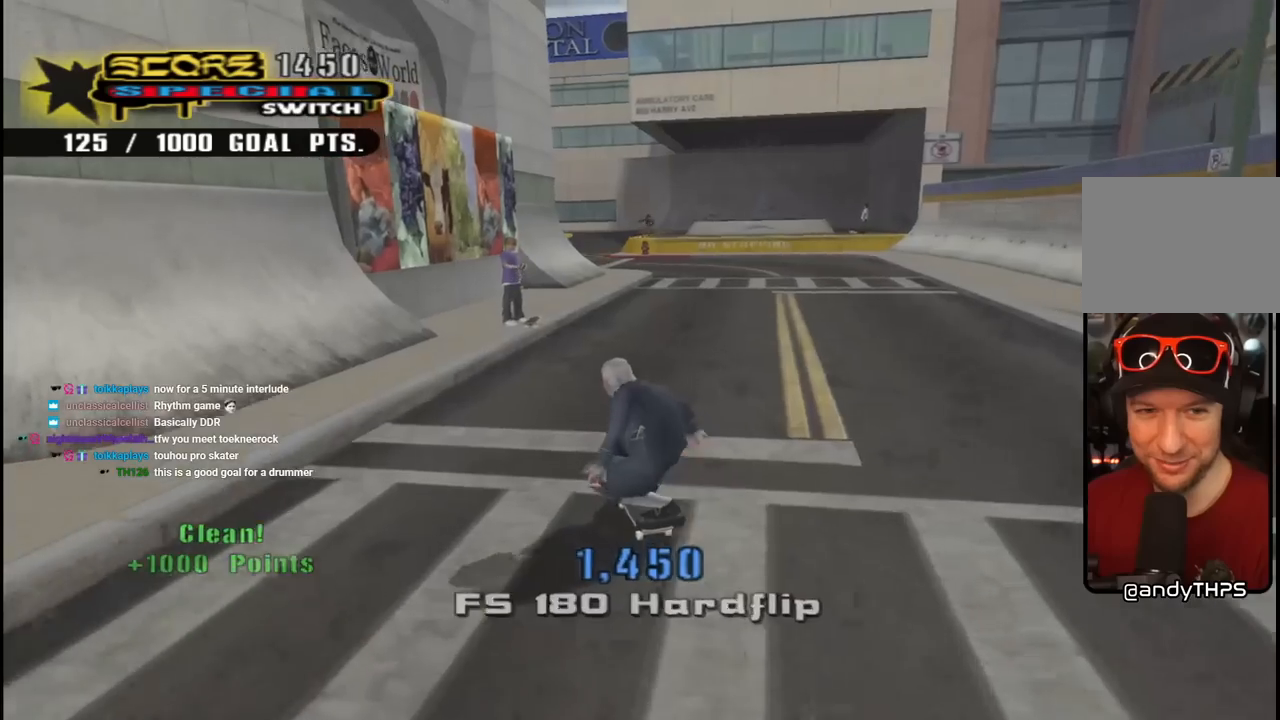
{"dt_ms": 500, "buttons": ["CROSS", "CIRCLE"], "left_stick": "center", "right_stick": "center", "events": [[367, "CIRCLE", "down"]]}
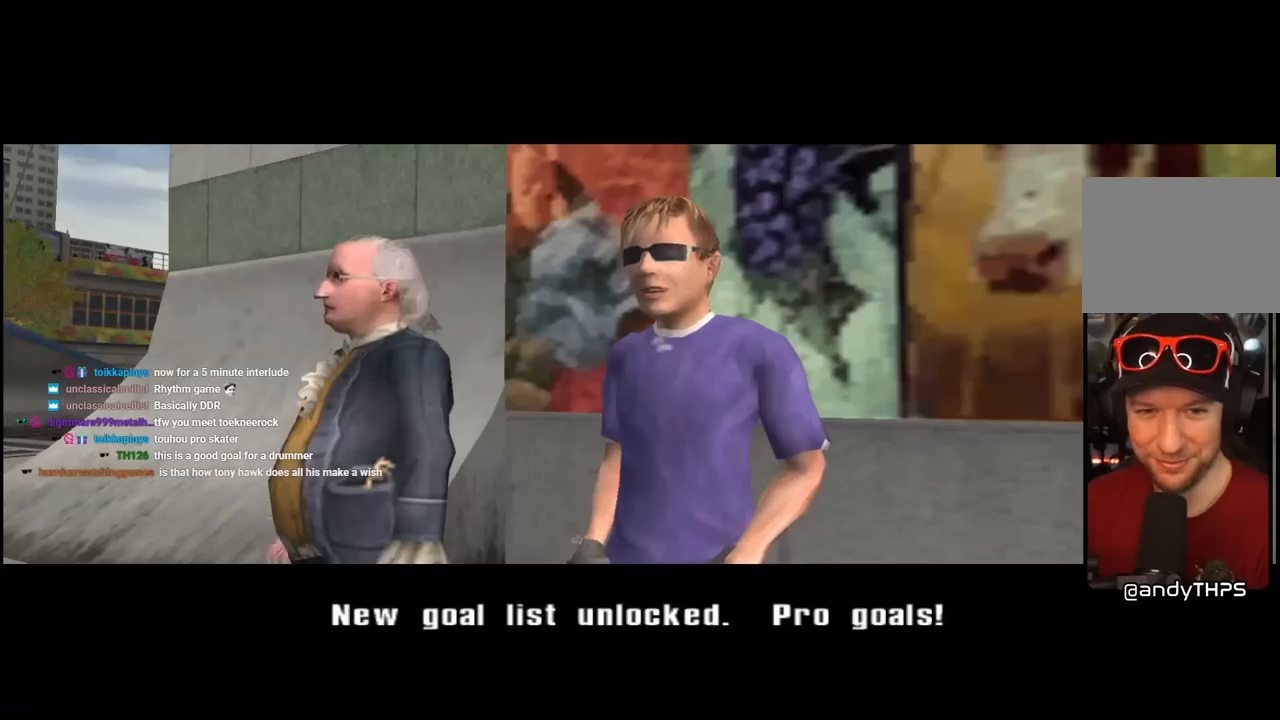
{"dt_ms": 500, "buttons": [], "left_stick": "center", "right_stick": "center", "events": [[117, "CIRCLE", "up"], [133, "CROSS", "up"]]}
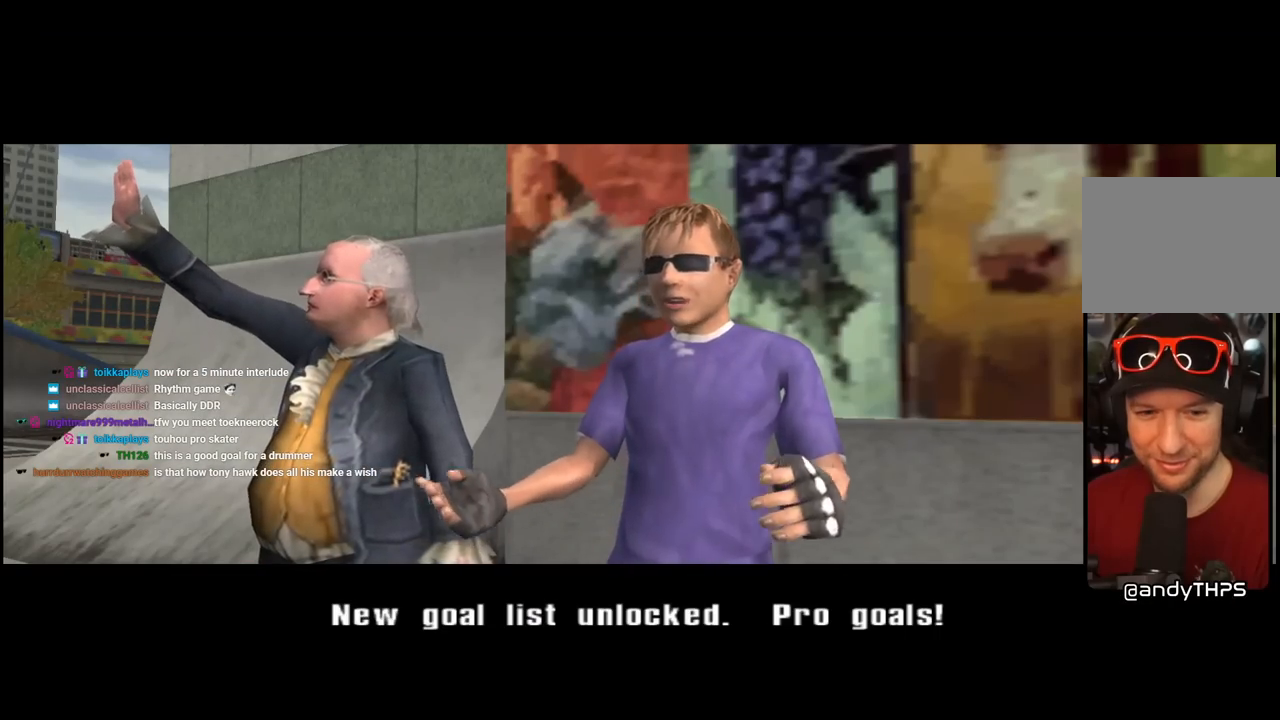
{"dt_ms": 500, "buttons": [], "left_stick": "center", "right_stick": "center", "events": [[83, "CROSS", "down"], [250, "CROSS", "up"], [317, "CROSS", "down"], [450, "CROSS", "up"]]}
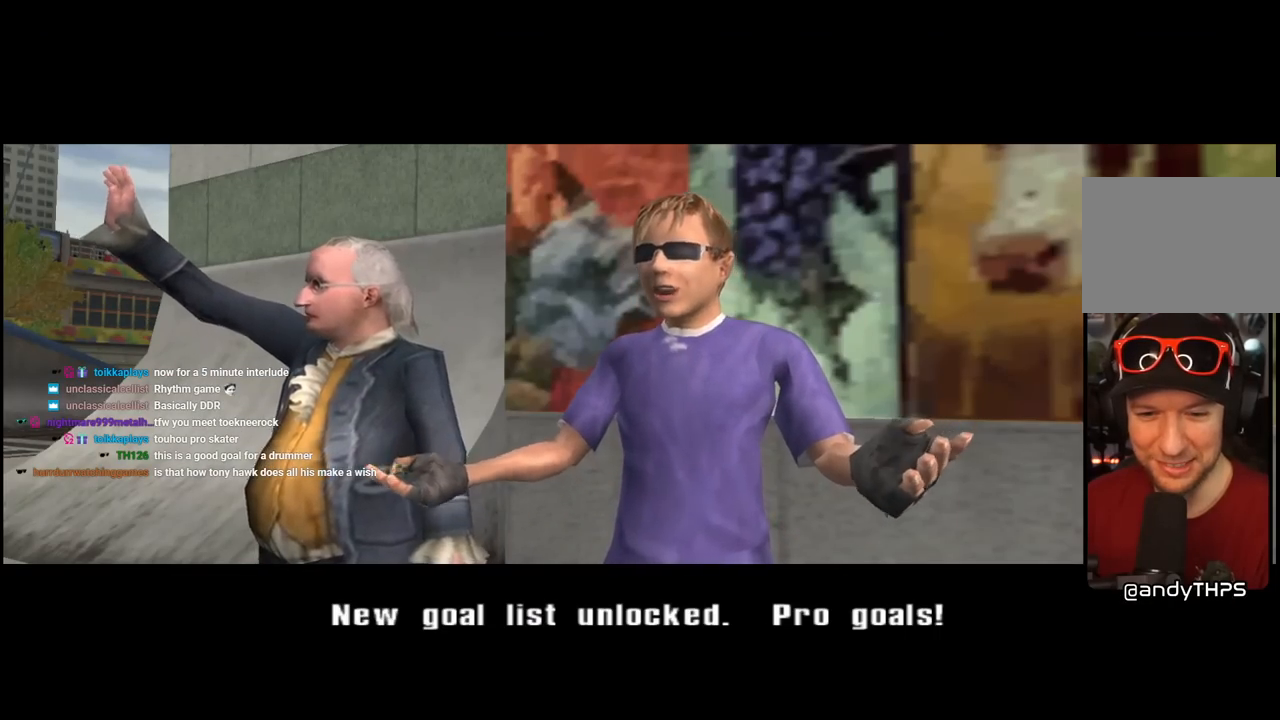
{"dt_ms": 500, "buttons": [], "left_stick": "center", "right_stick": "center", "events": [[17, "CROSS", "down"], [117, "CROSS", "up"], [183, "CROSS", "down"], [300, "CROSS", "up"]]}
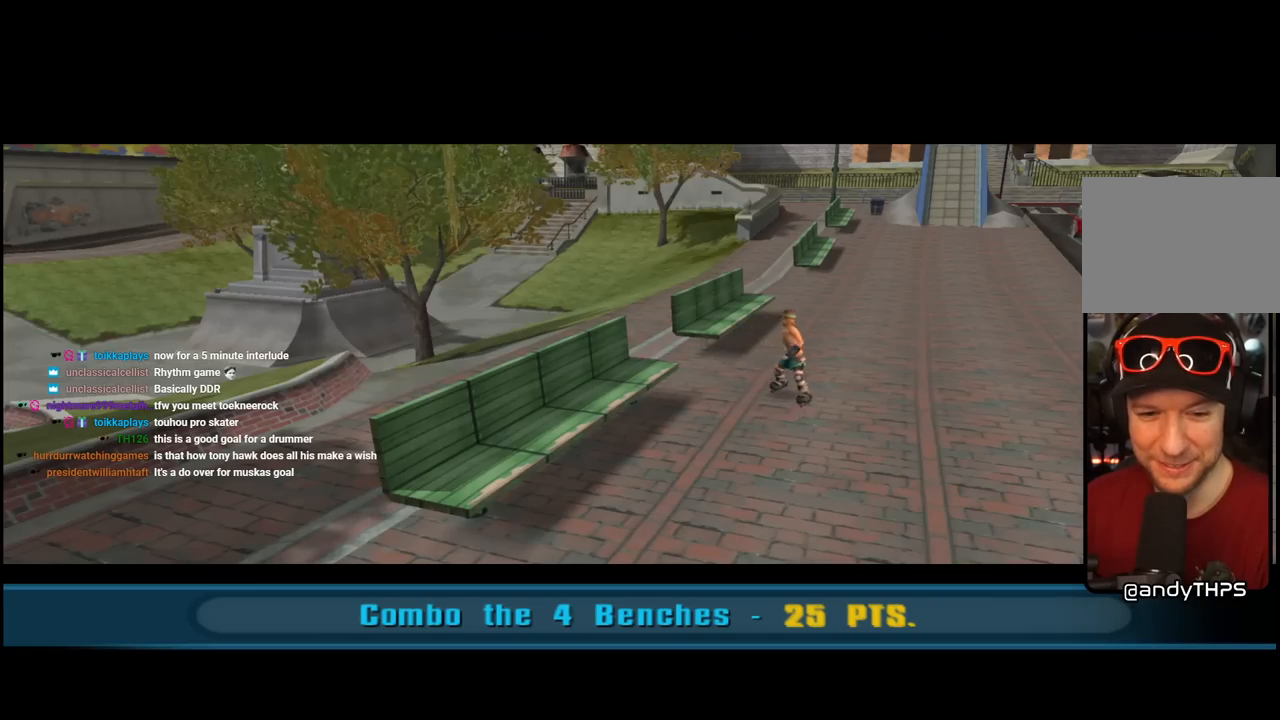
{"dt_ms": 500, "buttons": ["CROSS"], "left_stick": "center", "right_stick": "center", "events": [[33, "CROSS", "down"], [183, "CROSS", "up"], [300, "CROSS", "down"], [467, "CROSS", "up"], [500, "CROSS", "down"]]}
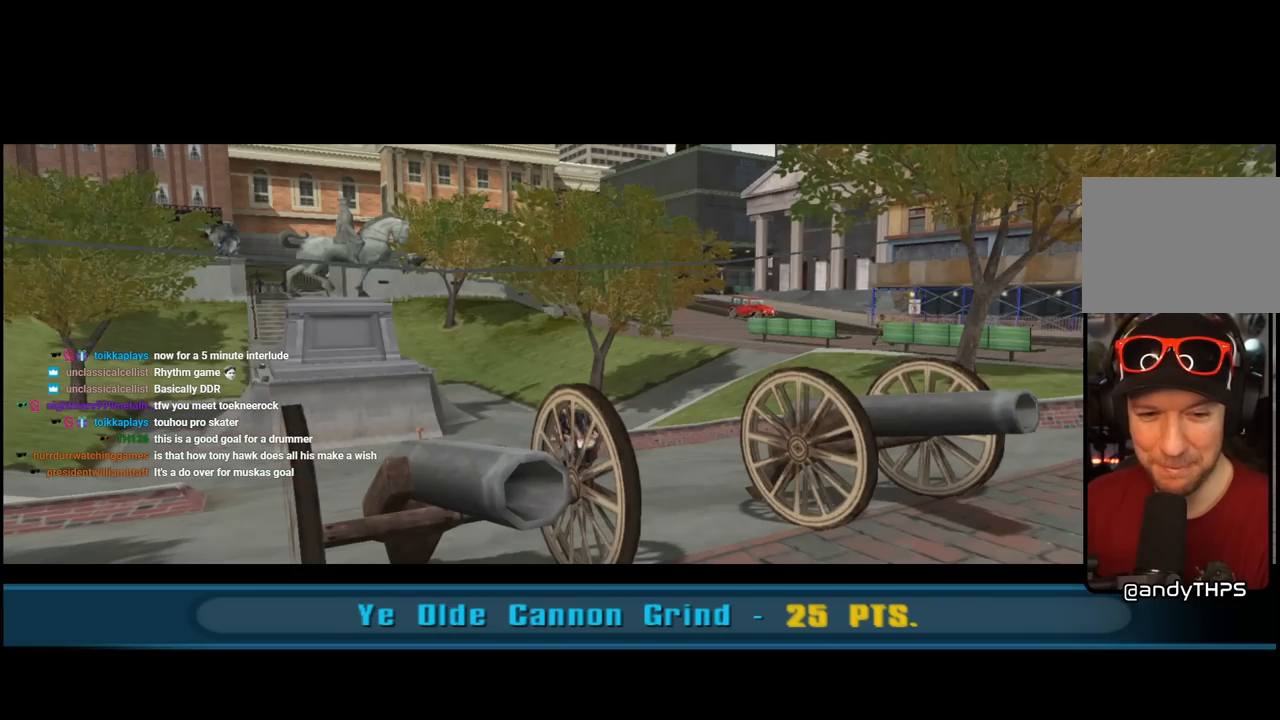
{"dt_ms": 500, "buttons": [], "left_stick": "center", "right_stick": "center", "events": [[133, "CROSS", "up"], [183, "CROSS", "down"], [317, "CROSS", "up"], [367, "CROSS", "down"], [467, "CROSS", "up"]]}
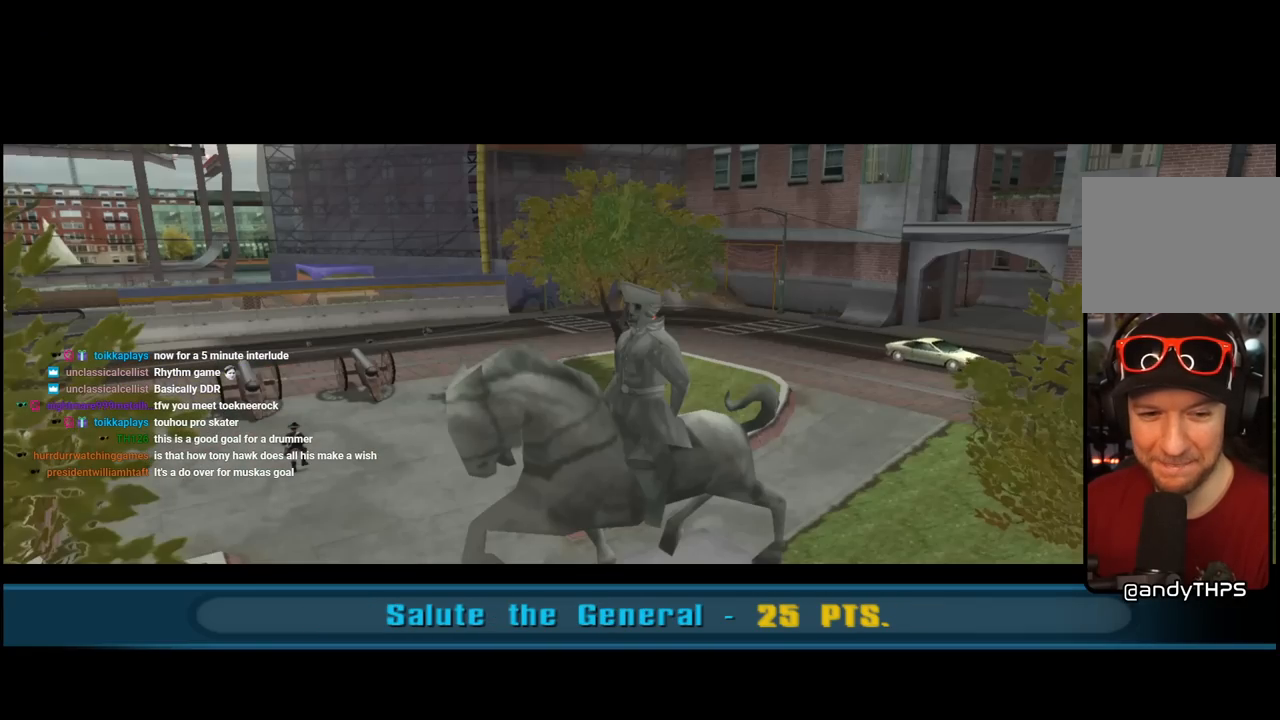
{"dt_ms": 500, "buttons": ["CROSS"], "left_stick": "center", "right_stick": "center", "events": [[50, "CROSS", "down"], [150, "CROSS", "up"], [233, "CROSS", "down"], [350, "CROSS", "up"], [433, "CROSS", "down"]]}
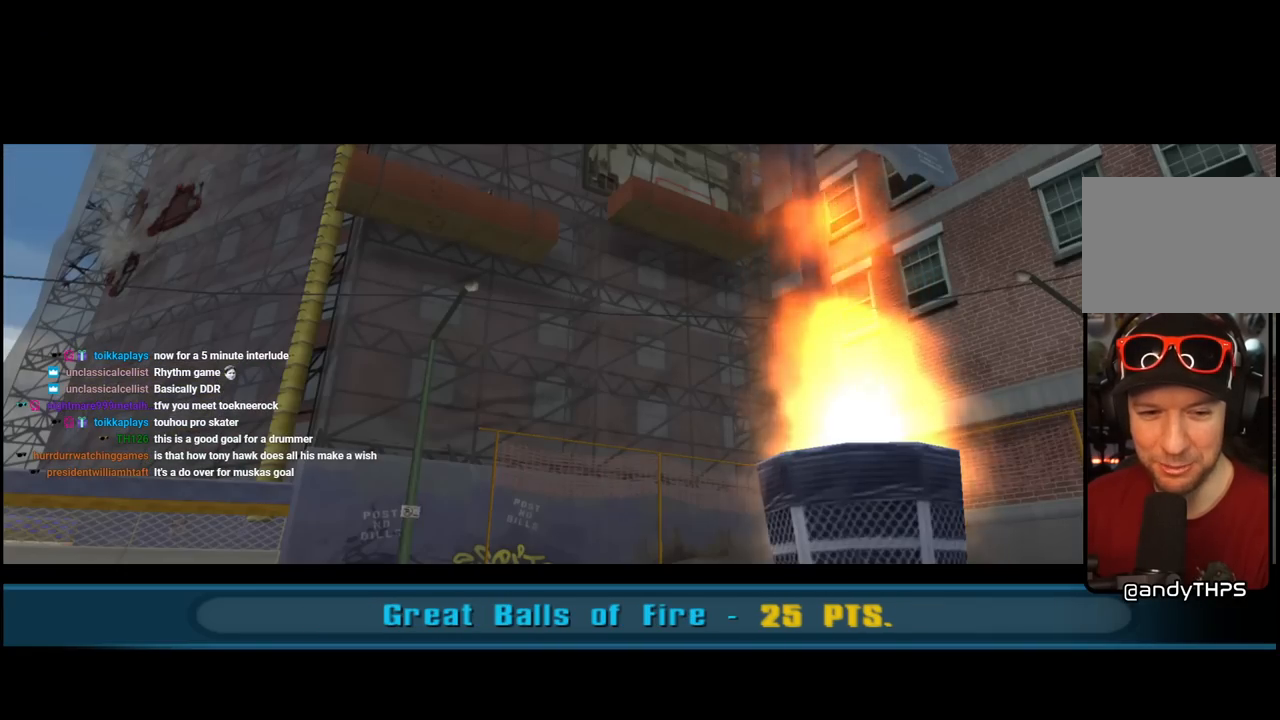
{"dt_ms": 500, "buttons": ["CROSS"], "left_stick": "center", "right_stick": "center", "events": [[67, "CROSS", "up"], [117, "CROSS", "down"], [250, "CROSS", "up"], [317, "CROSS", "down"], [433, "CROSS", "up"], [500, "CROSS", "down"]]}
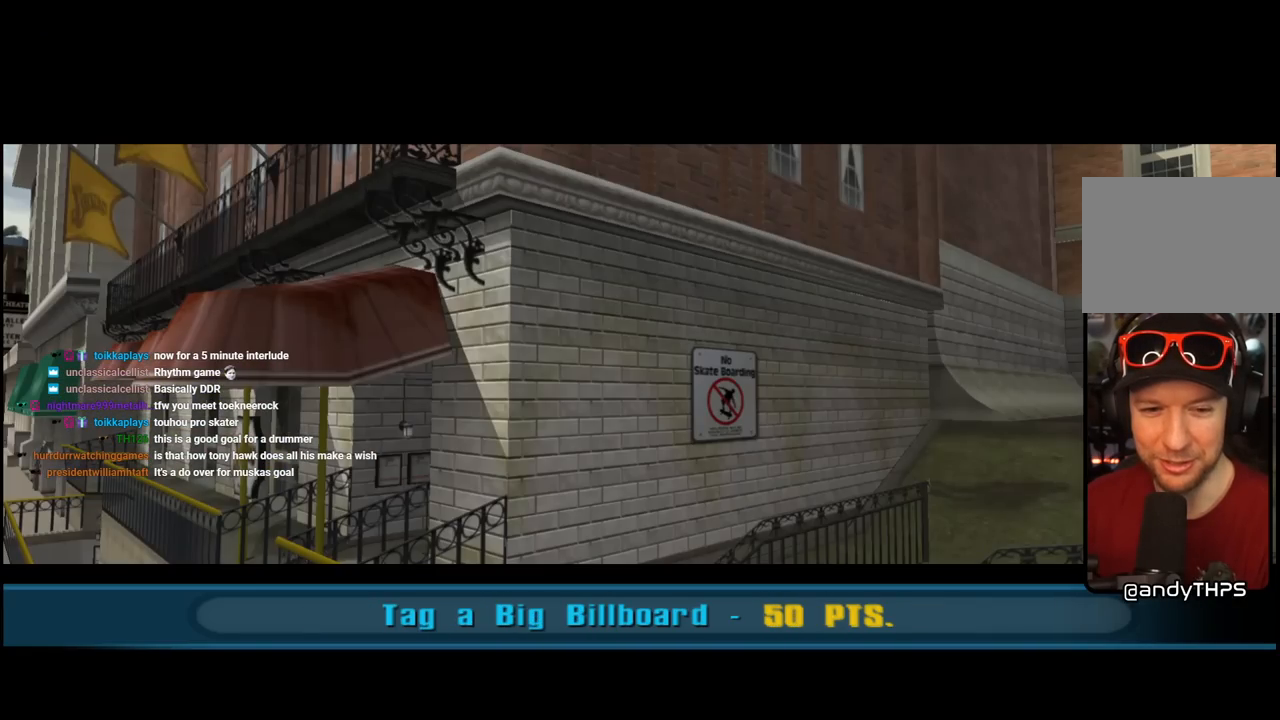
{"dt_ms": 500, "buttons": [], "left_stick": "center", "right_stick": "center", "events": [[117, "CROSS", "up"], [183, "CROSS", "down"], [300, "CROSS", "up"], [383, "CROSS", "down"], [500, "CROSS", "up"]]}
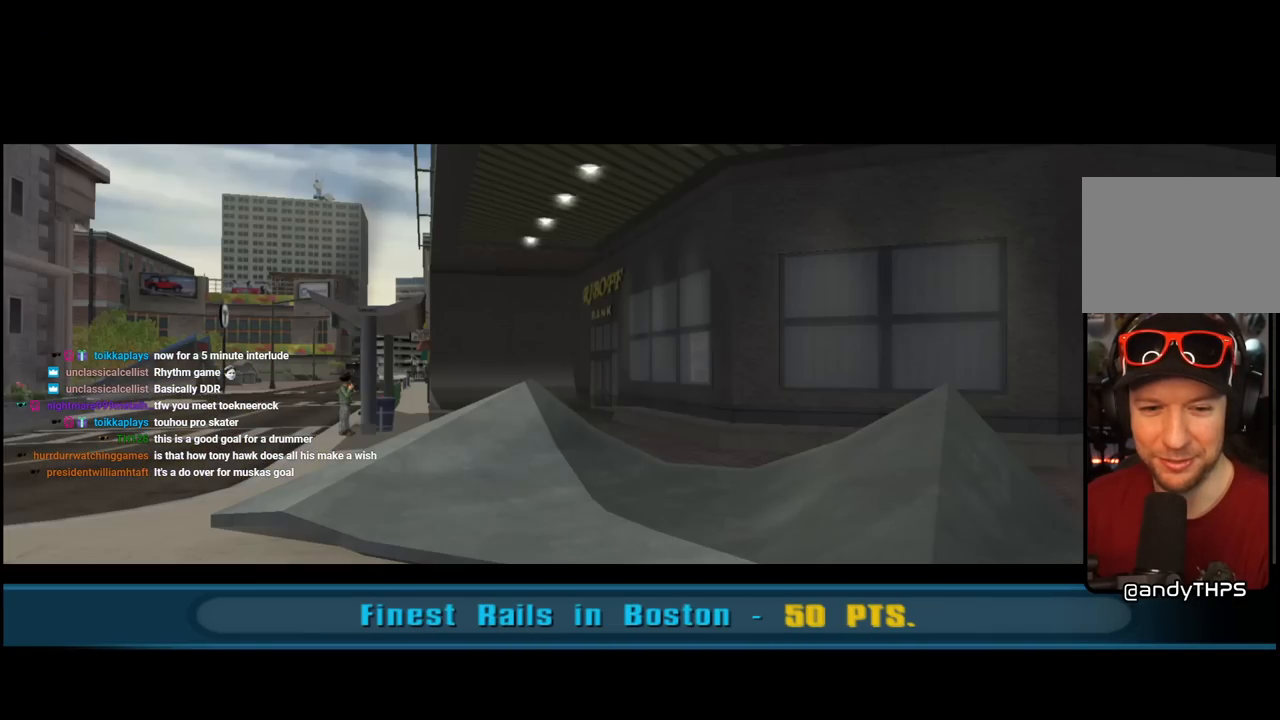
{"dt_ms": 500, "buttons": ["CROSS"], "left_stick": "center", "right_stick": "center", "events": [[83, "CROSS", "down"], [183, "CROSS", "up"], [267, "CROSS", "down"], [383, "CROSS", "up"], [467, "CROSS", "down"]]}
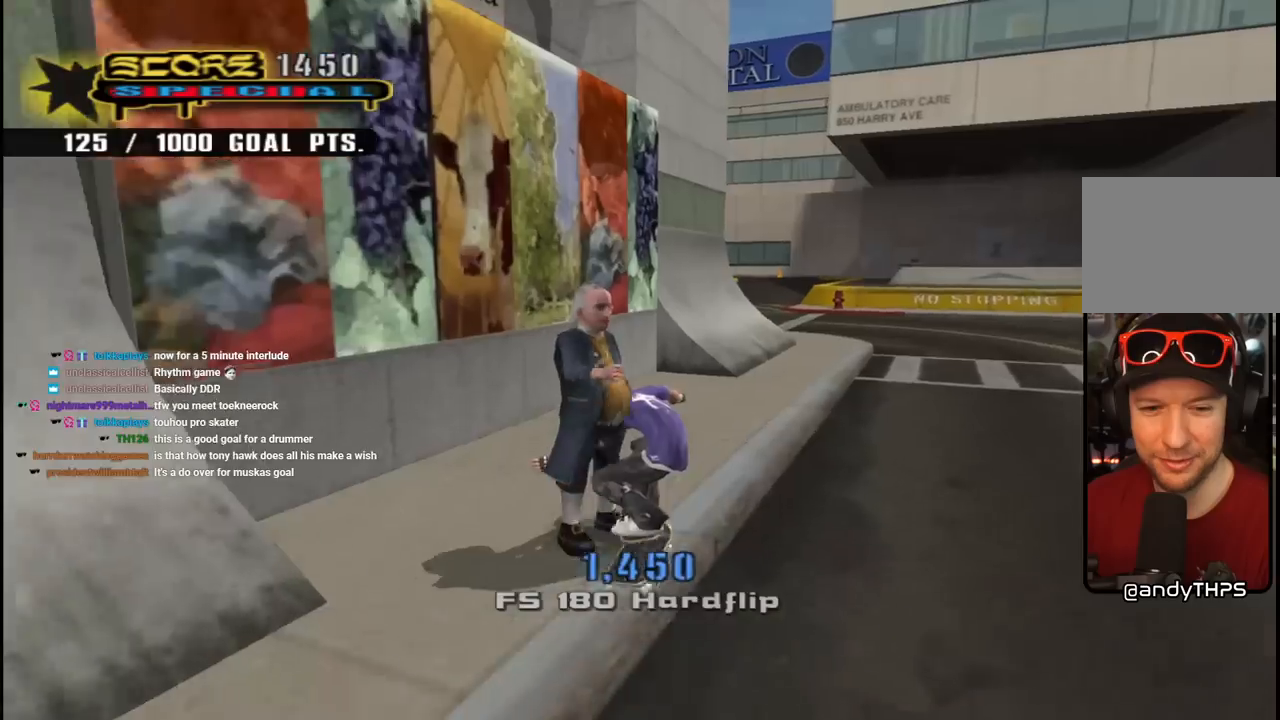
{"dt_ms": 1000, "buttons": ["CROSS"], "left_stick": "center", "right_stick": "center"}
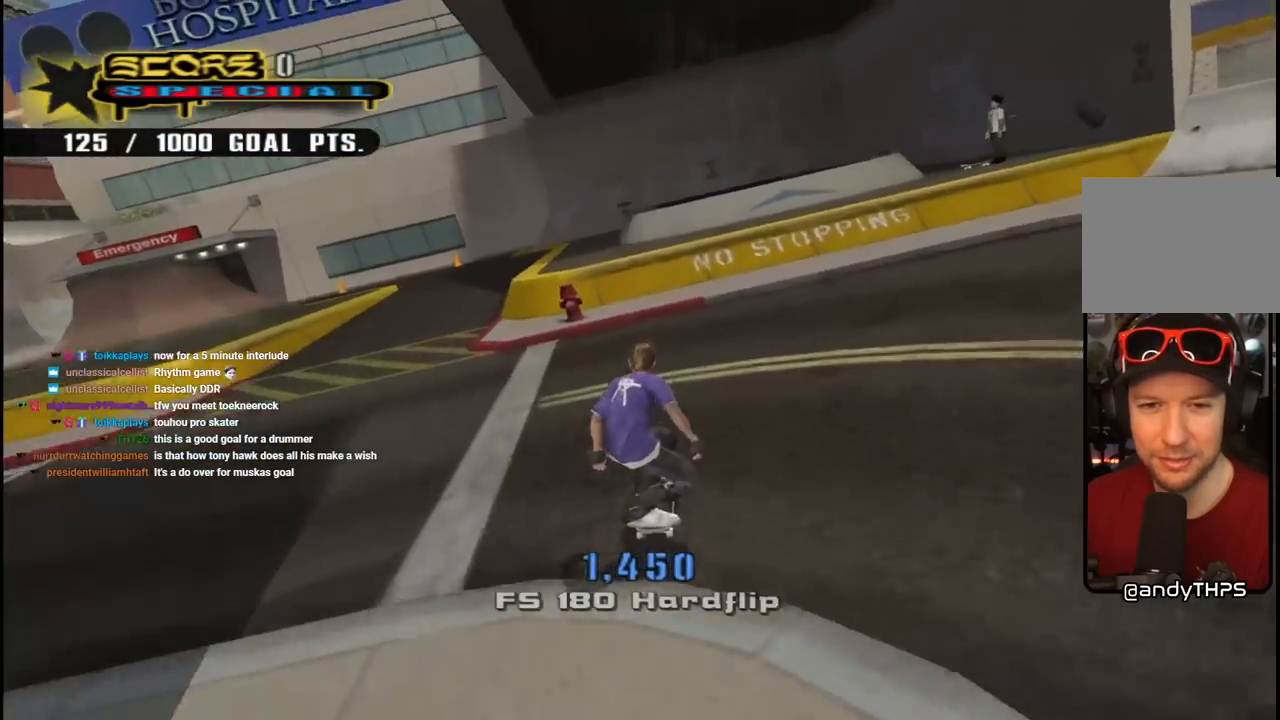
{"dt_ms": 500, "buttons": ["CROSS", "DPAD_DOWN"], "left_stick": "center", "right_stick": "center", "events": [[67, "DPAD_DOWN", "down"], [150, "DPAD_DOWN", "up"], [183, "DPAD_DOWN", "down"], [233, "R1", "down"], [250, "DPAD_LEFT", "down"], [417, "R1", "up"], [500, "DPAD_LEFT", "up"]]}
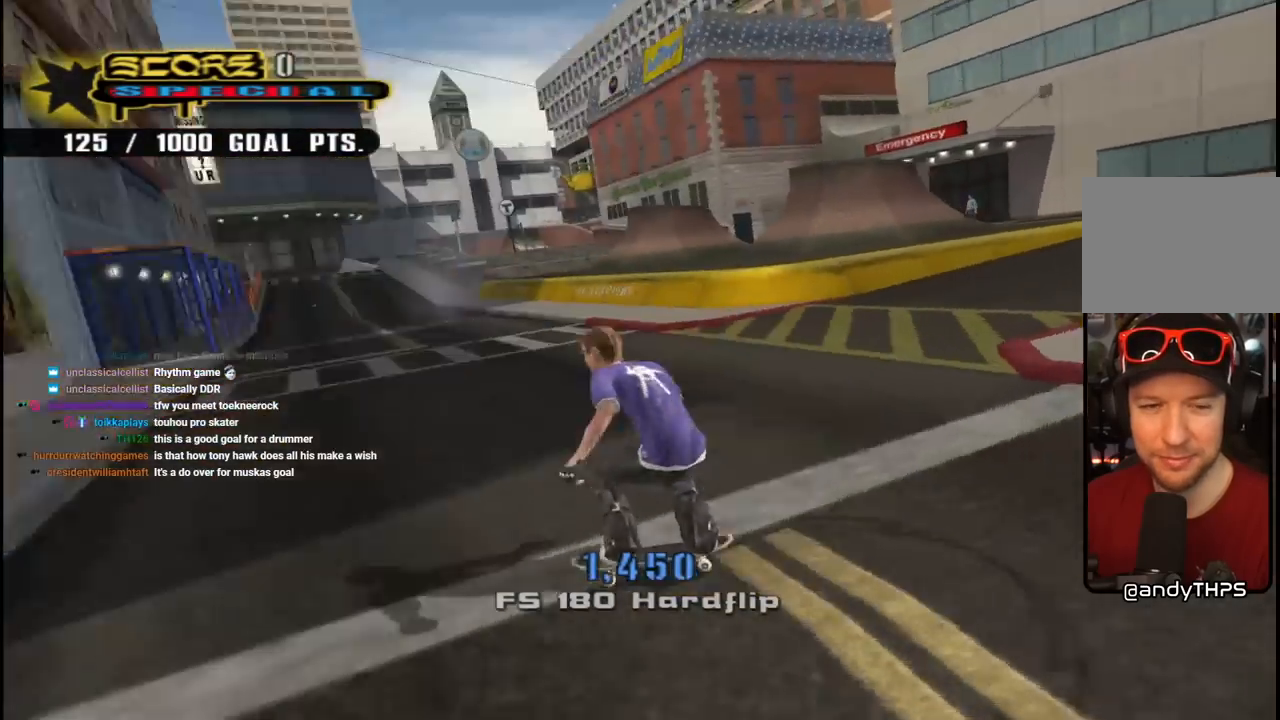
{"dt_ms": 500, "buttons": ["CROSS", "DPAD_RIGHT"], "left_stick": "center", "right_stick": "center", "events": [[17, "DPAD_DOWN", "up"], [333, "DPAD_RIGHT", "down"]]}
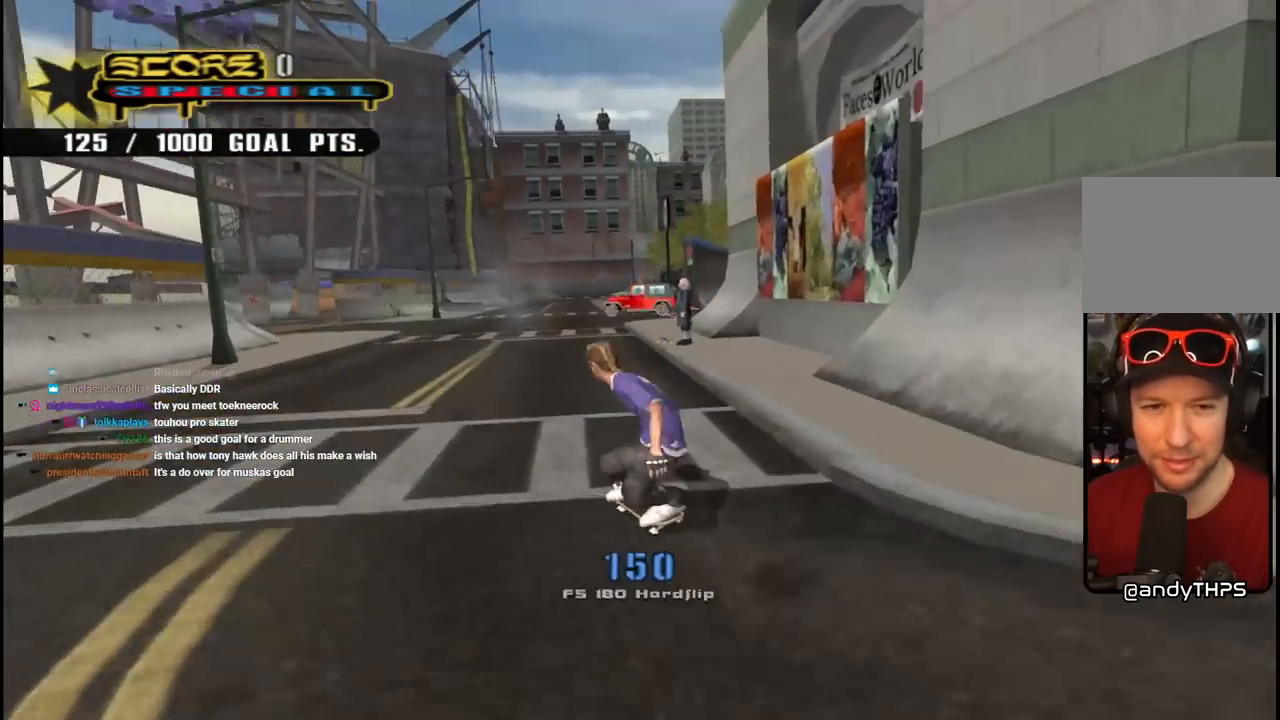
{"dt_ms": 500, "buttons": [], "left_stick": "center", "right_stick": "left", "events": [[150, "DPAD_RIGHT", "up"], [183, "CROSS", "up"], [367, "right_stick", "left"]]}
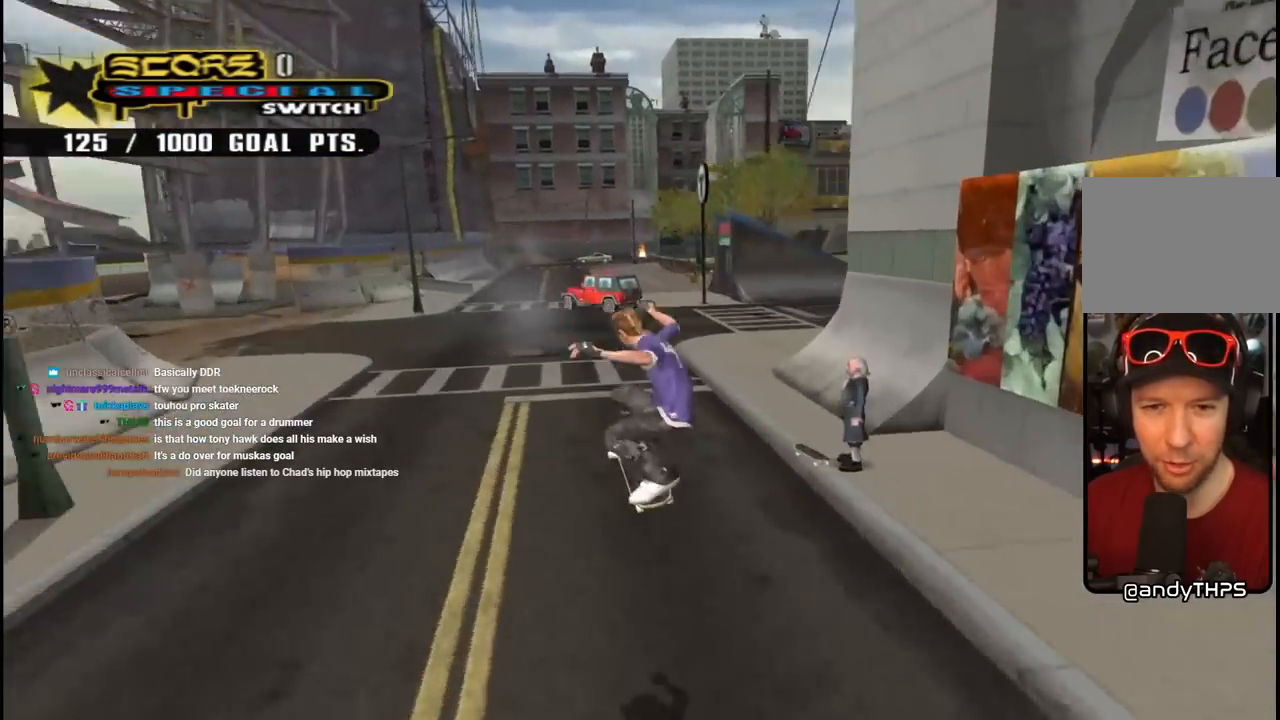
{"dt_ms": 500, "buttons": ["CROSS", "DPAD_RIGHT"], "left_stick": "center", "right_stick": "center", "events": [[100, "right_stick", "center"], [133, "CROSS", "down"], [317, "DPAD_RIGHT", "down"]]}
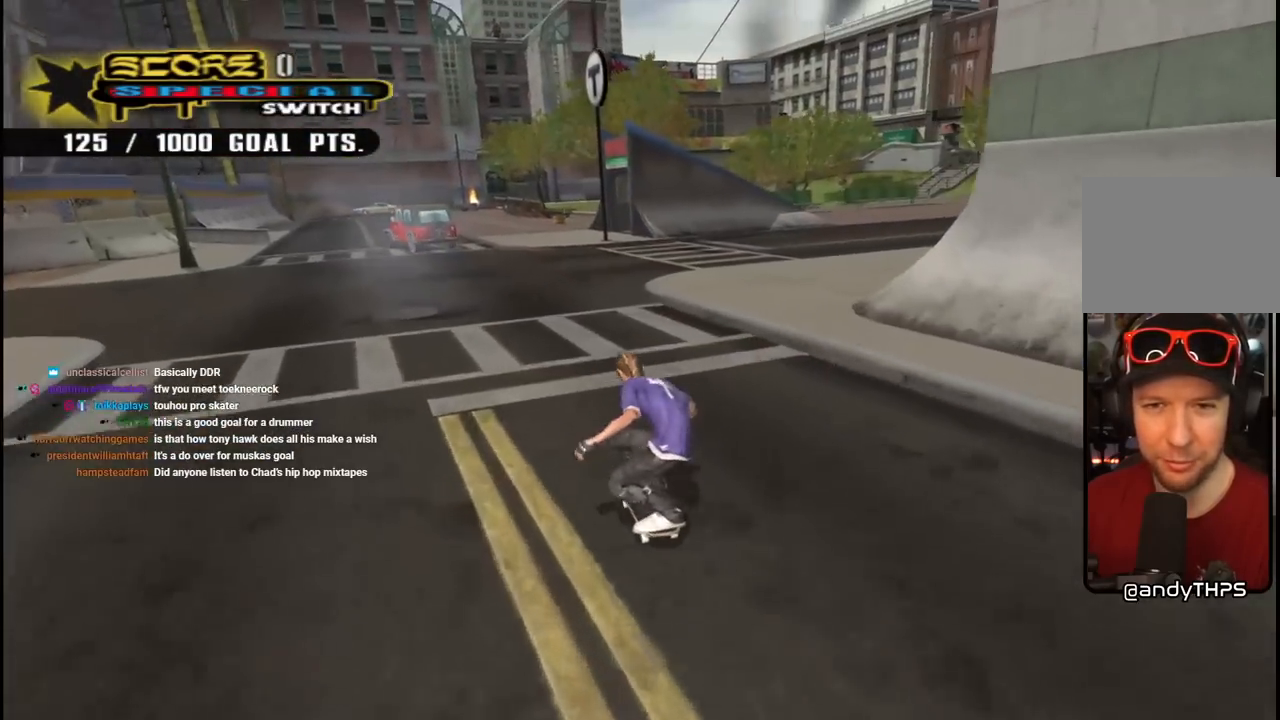
{"dt_ms": 500, "buttons": ["CROSS", "DPAD_RIGHT"], "left_stick": "center", "right_stick": "center", "events": [[333, "DPAD_RIGHT", "up"], [450, "DPAD_RIGHT", "down"]]}
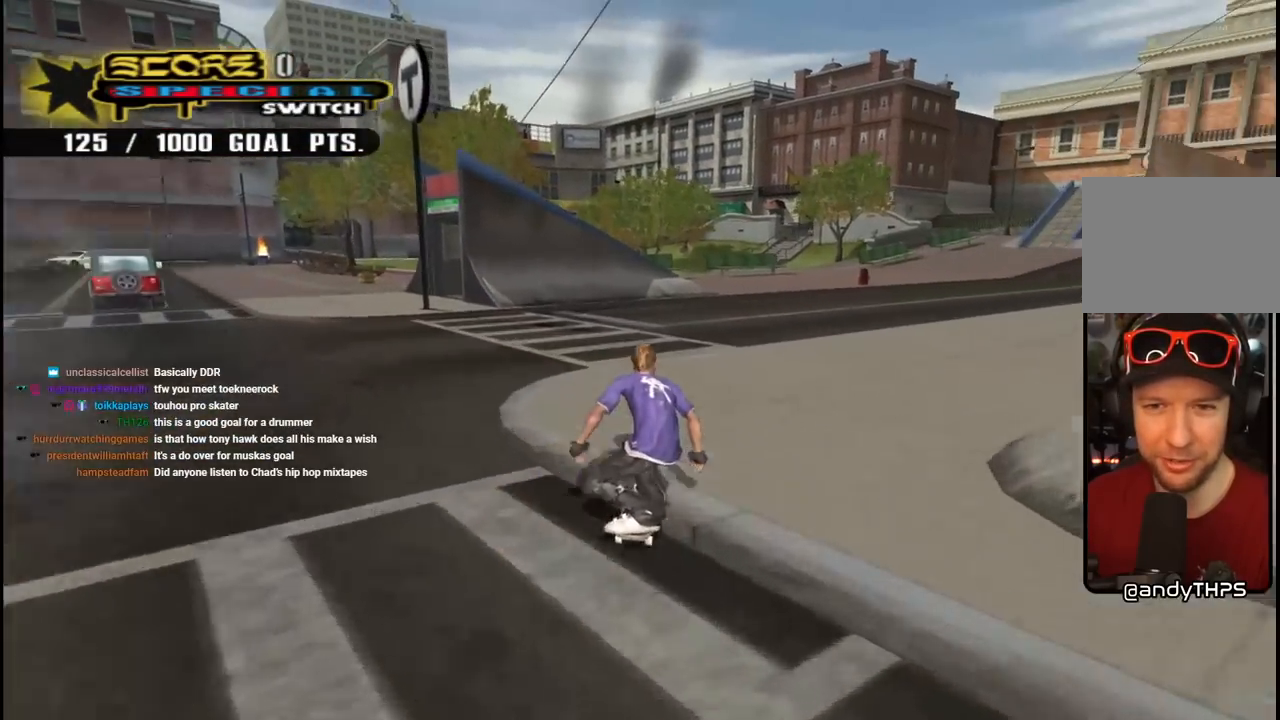
{"dt_ms": 500, "buttons": ["CROSS"], "left_stick": "center", "right_stick": "center", "events": [[17, "DPAD_RIGHT", "up"], [117, "CROSS", "up"], [200, "CROSS", "down"]]}
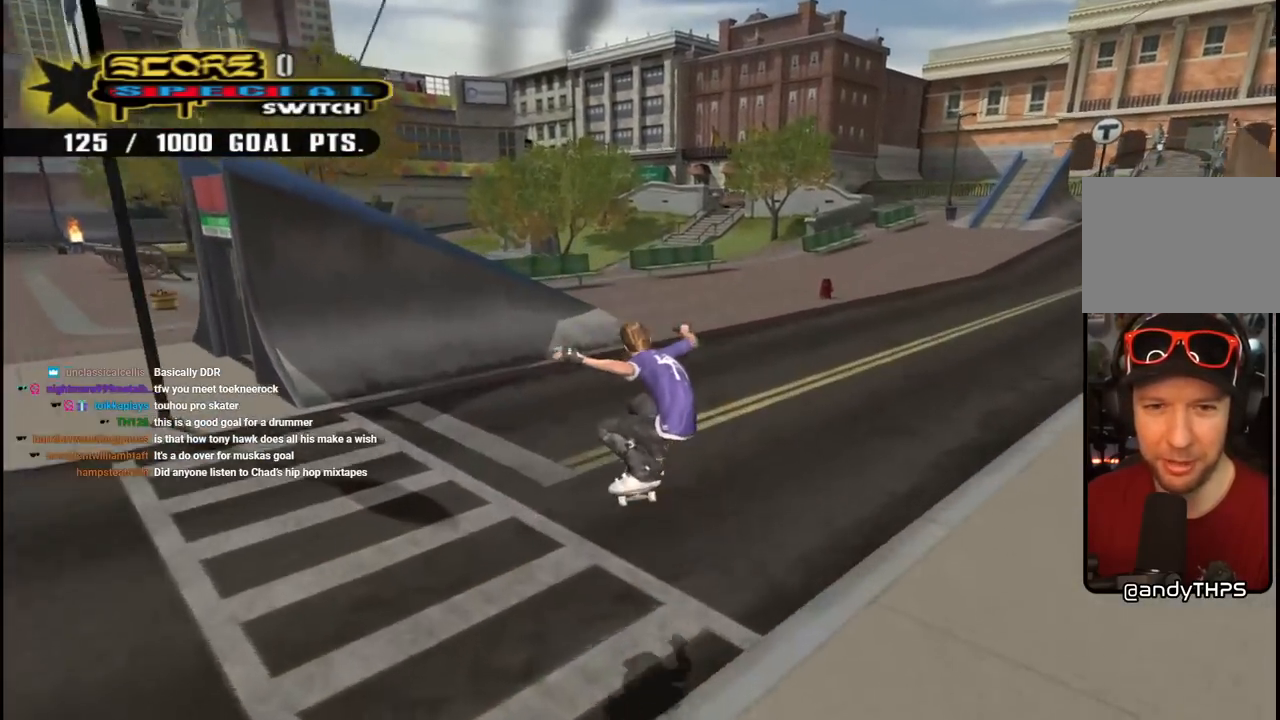
{"dt_ms": 500, "buttons": ["CROSS"], "left_stick": "center", "right_stick": "center", "events": [[300, "DPAD_RIGHT", "down"], [400, "DPAD_RIGHT", "up"]]}
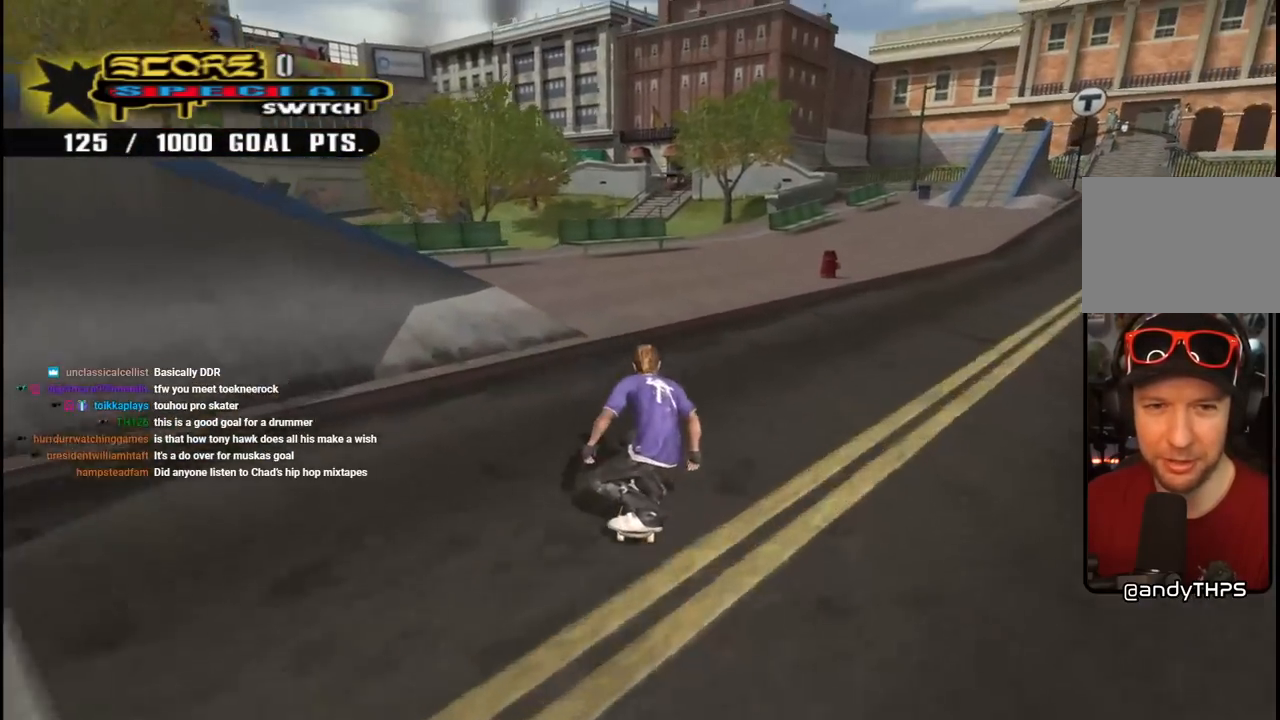
{"dt_ms": 500, "buttons": ["CROSS", "DPAD_LEFT"], "left_stick": "center", "right_stick": "center", "events": [[100, "DPAD_LEFT", "down"], [217, "DPAD_LEFT", "up"], [450, "DPAD_LEFT", "down"]]}
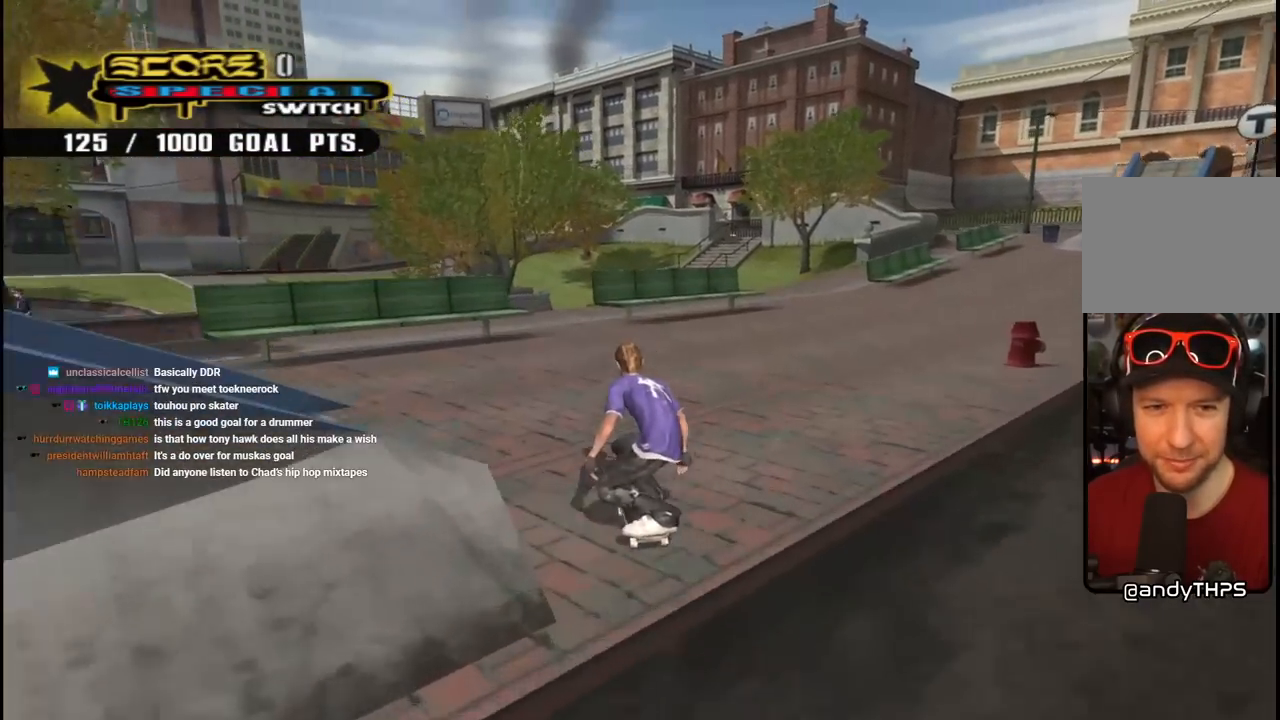
{"dt_ms": 500, "buttons": ["CROSS", "DPAD_DOWN", "DPAD_RIGHT"], "left_stick": "center", "right_stick": "center", "events": [[17, "DPAD_DOWN", "down"], [250, "DPAD_DOWN", "up"], [283, "DPAD_LEFT", "up"], [333, "DPAD_RIGHT", "down"], [367, "DPAD_DOWN", "down"]]}
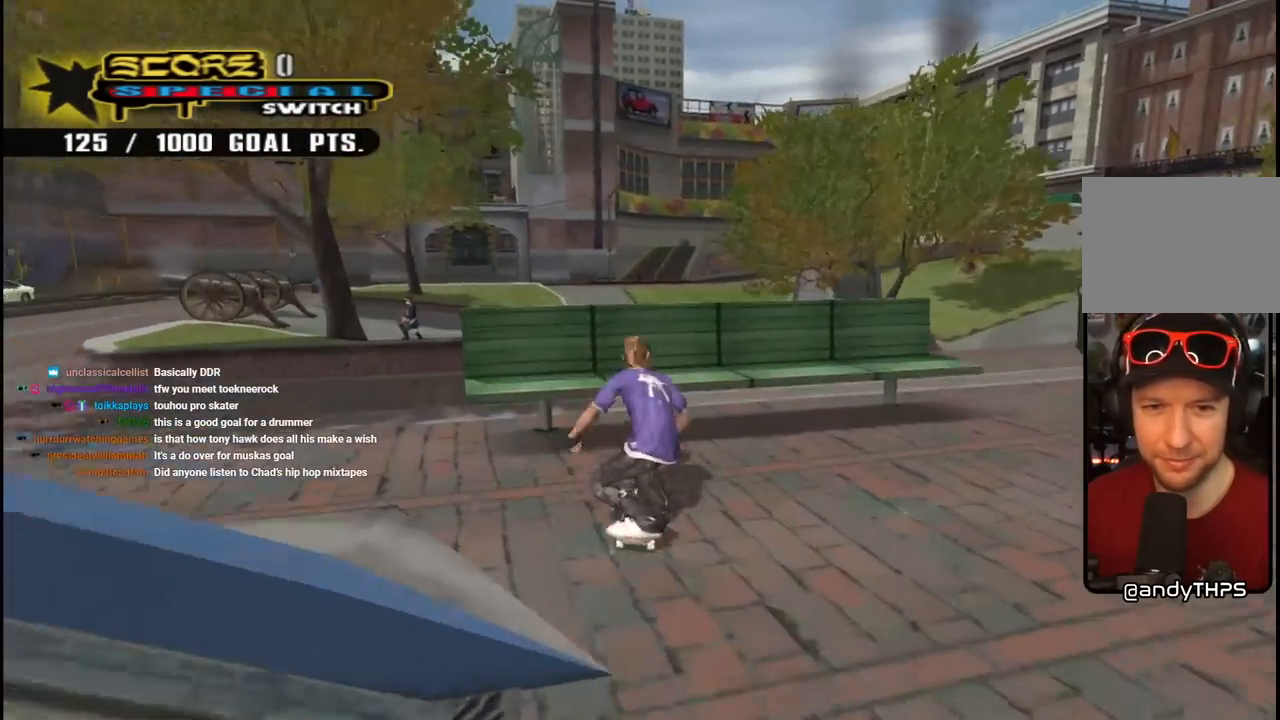
{"dt_ms": 500, "buttons": ["TRIANGLE", "DPAD_UP"], "left_stick": "center", "right_stick": "center", "events": [[17, "R1", "down"], [50, "CROSS", "up"], [67, "TRIANGLE", "down"], [133, "DPAD_DOWN", "up"], [167, "DPAD_RIGHT", "up"], [183, "R1", "up"], [250, "CROSS", "down"], [333, "CROSS", "up"], [417, "DPAD_UP", "down"]]}
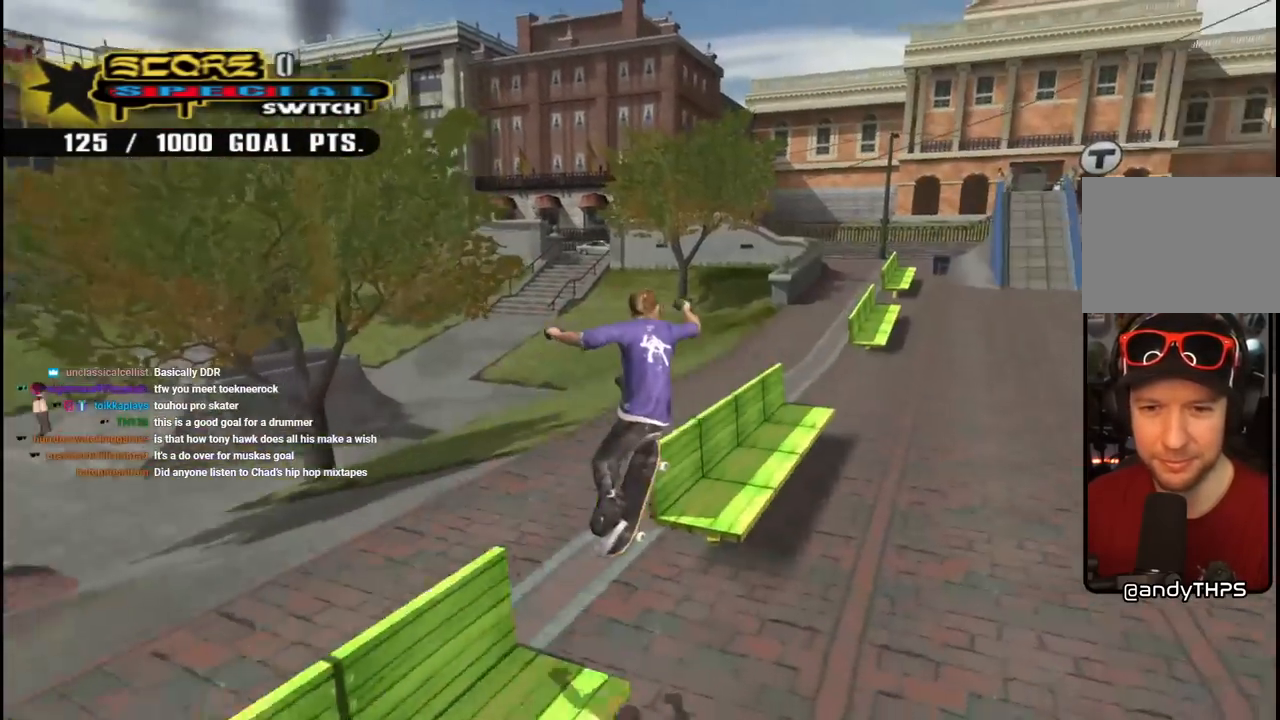
{"dt_ms": 500, "buttons": ["CROSS", "TRIANGLE"], "left_stick": "center", "right_stick": "center", "events": [[67, "DPAD_UP", "up"], [133, "DPAD_UP", "down"], [217, "DPAD_UP", "up"], [283, "DPAD_UP", "down"], [383, "DPAD_UP", "up"], [433, "DPAD_UP", "down"], [467, "CROSS", "down"], [500, "DPAD_UP", "up"]]}
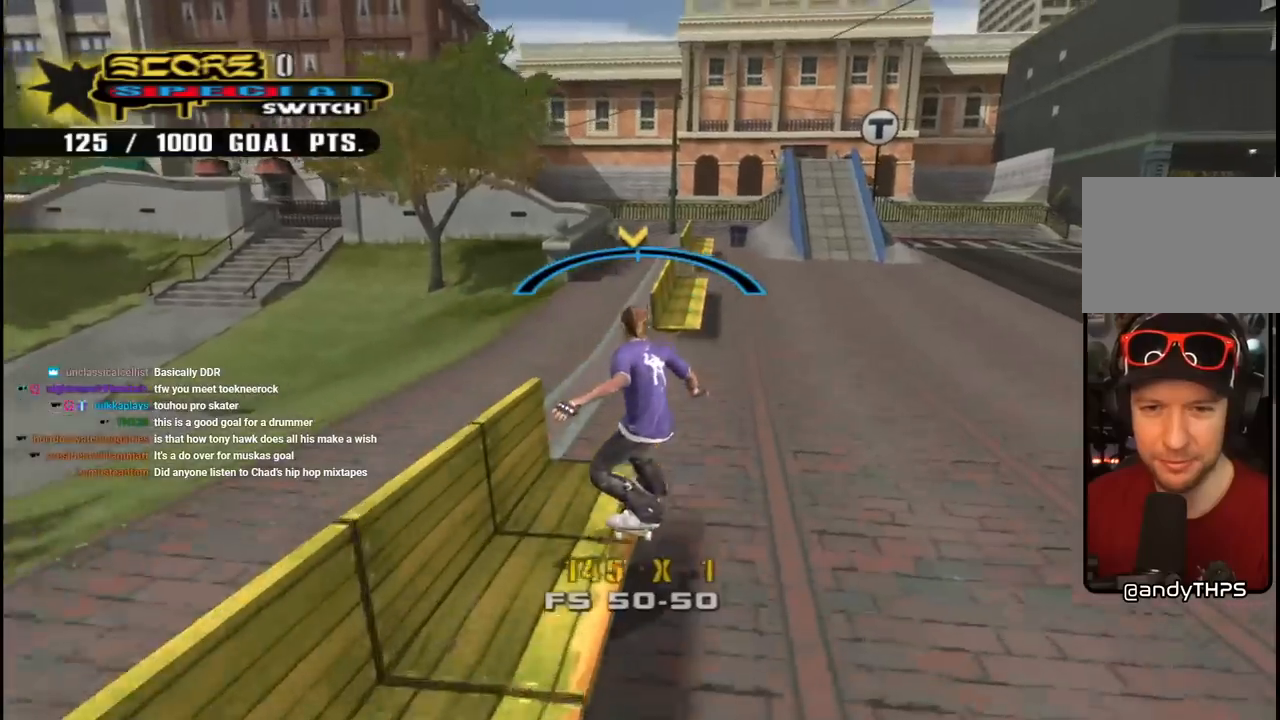
{"dt_ms": 500, "buttons": ["CROSS", "TRIANGLE", "DPAD_UP"], "left_stick": "center", "right_stick": "center", "events": [[17, "TRIANGLE", "up"], [50, "DPAD_UP", "down"], [167, "CROSS", "up"], [217, "CROSS", "down"], [267, "DPAD_UP", "up"], [350, "DPAD_UP", "down"], [383, "DPAD_UP", "up"], [467, "DPAD_UP", "down"], [483, "TRIANGLE", "down"]]}
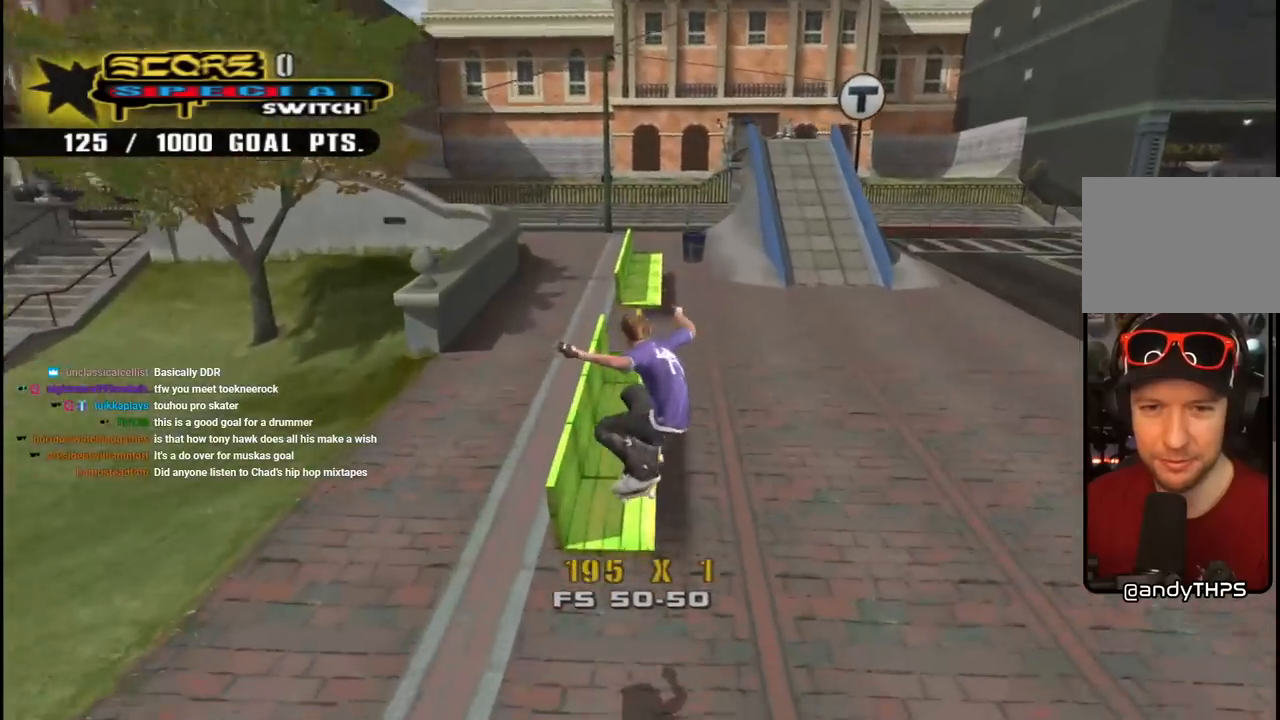
{"dt_ms": 500, "buttons": [], "left_stick": "center", "right_stick": "center", "events": [[33, "DPAD_UP", "up"], [117, "DPAD_UP", "down"], [167, "DPAD_UP", "up"], [200, "TRIANGLE", "up"], [250, "CROSS", "up"], [250, "DPAD_UP", "down"], [300, "DPAD_UP", "up"], [400, "DPAD_UP", "down"], [450, "DPAD_UP", "up"]]}
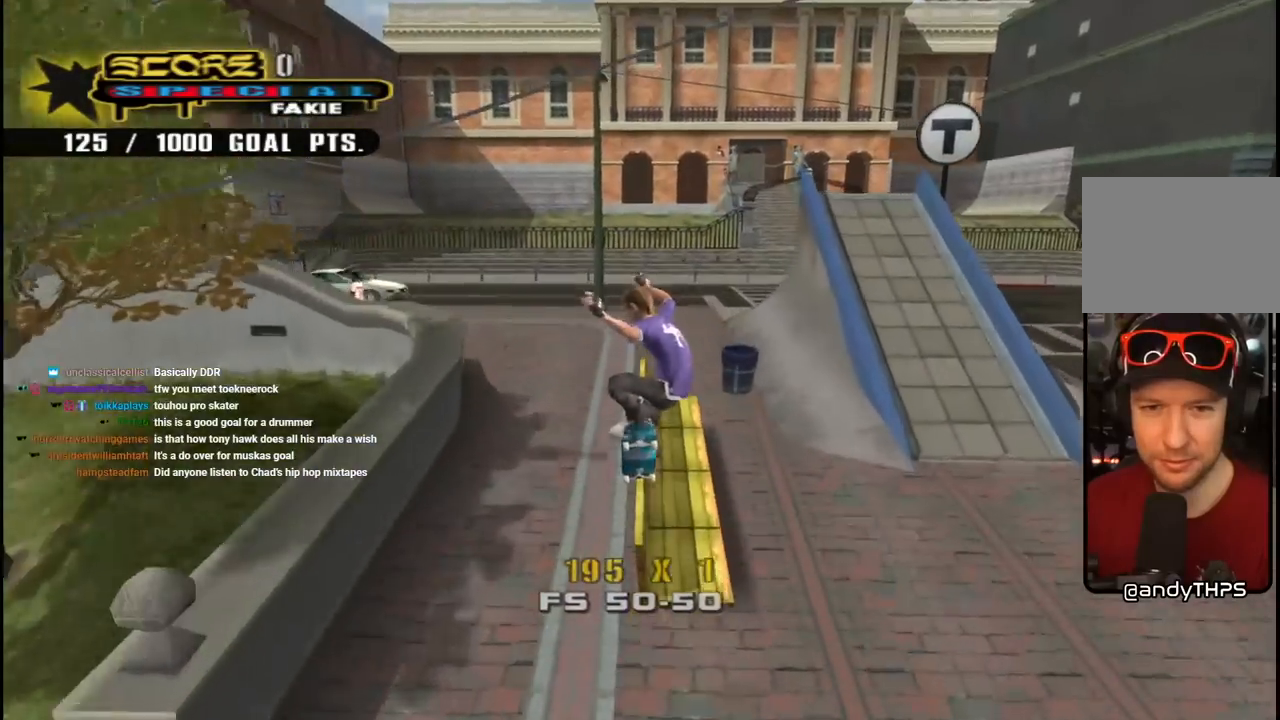
{"dt_ms": 500, "buttons": [], "left_stick": "center", "right_stick": "center", "events": [[17, "TRIANGLE", "down"], [33, "DPAD_UP", "down"], [100, "DPAD_UP", "up"], [167, "DPAD_UP", "down"], [233, "DPAD_UP", "up"], [500, "TRIANGLE", "up"]]}
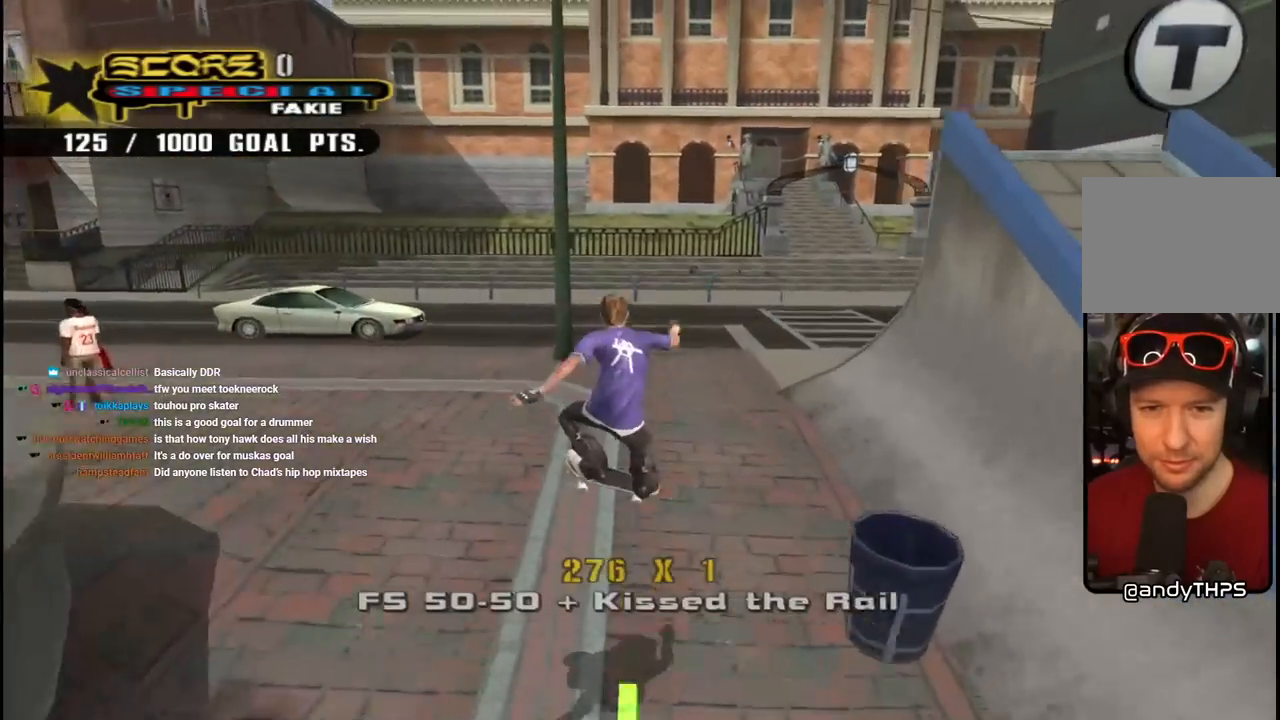
{"dt_ms": 500, "buttons": ["CROSS", "R1", "DPAD_DOWN"], "left_stick": "center", "right_stick": "center", "events": [[250, "CROSS", "down"], [267, "DPAD_DOWN", "down"], [350, "DPAD_DOWN", "up"], [417, "DPAD_DOWN", "down"], [500, "R1", "down"]]}
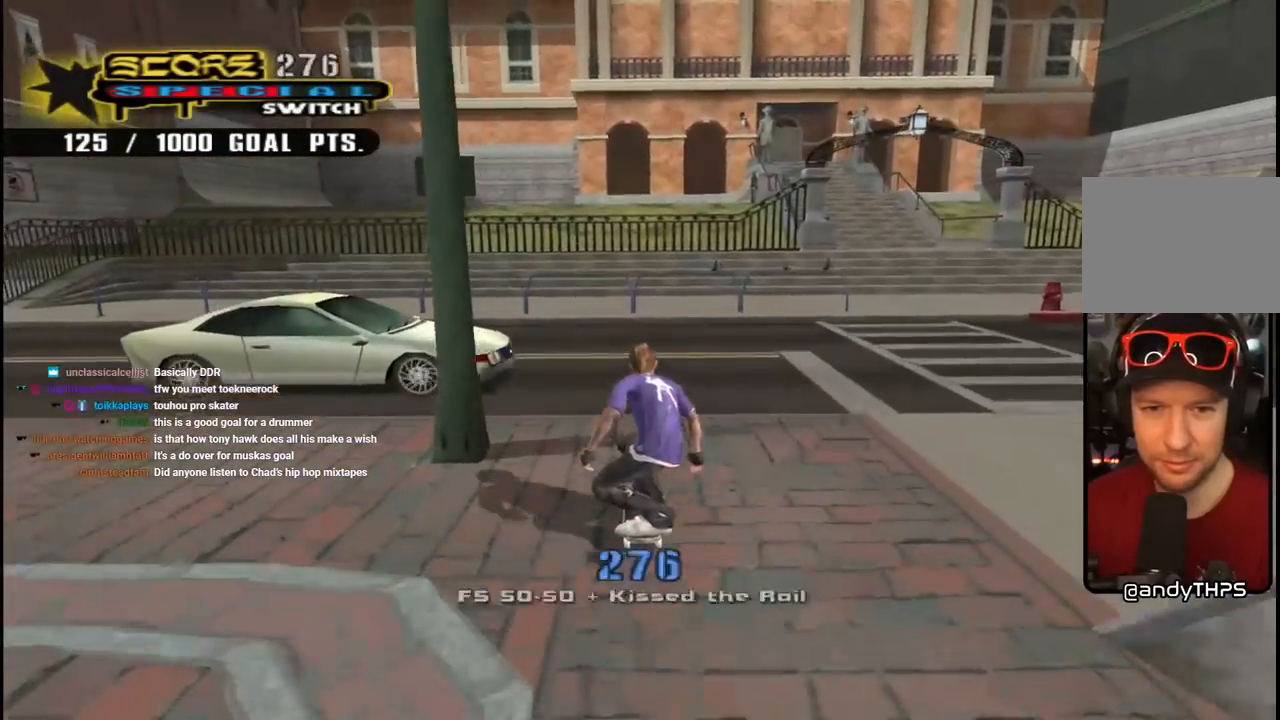
{"dt_ms": 500, "buttons": ["CROSS", "DPAD_DOWN"], "left_stick": "center", "right_stick": "center", "events": [[250, "R1", "up"]]}
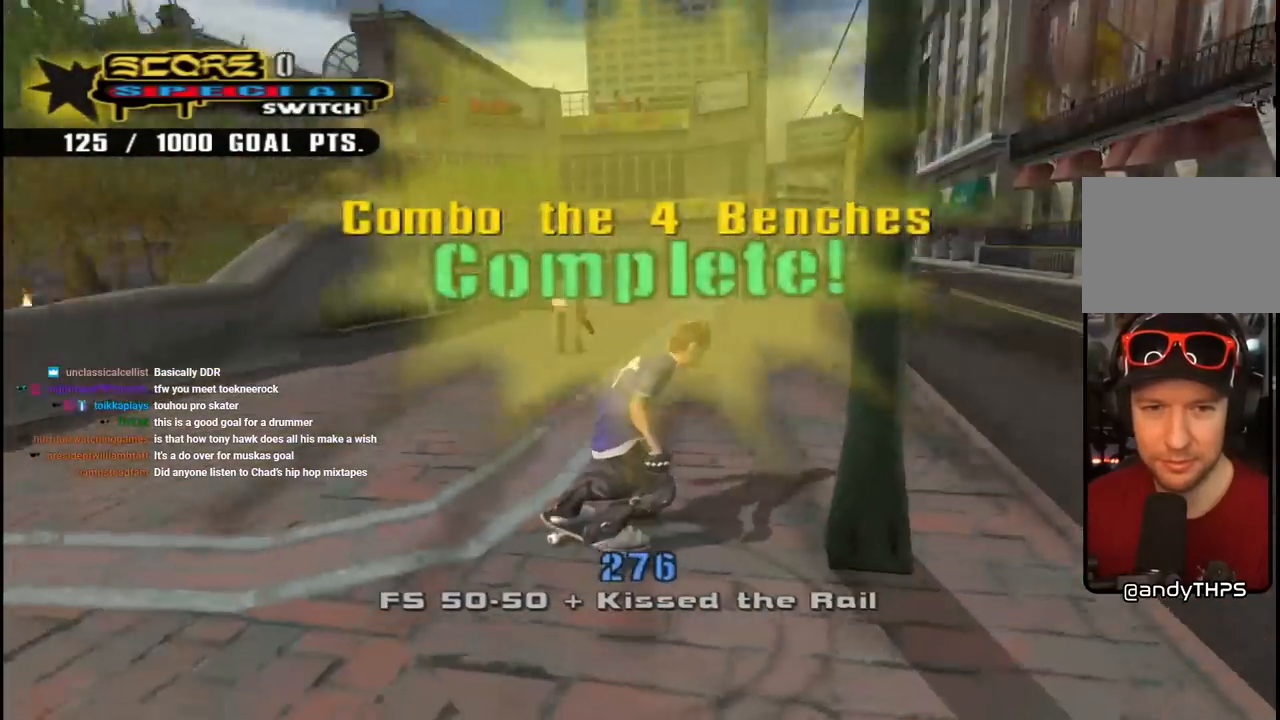
{"dt_ms": 500, "buttons": ["CROSS"], "left_stick": "center", "right_stick": "center", "events": [[83, "DPAD_DOWN", "up"], [383, "DPAD_LEFT", "down"], [500, "DPAD_LEFT", "up"]]}